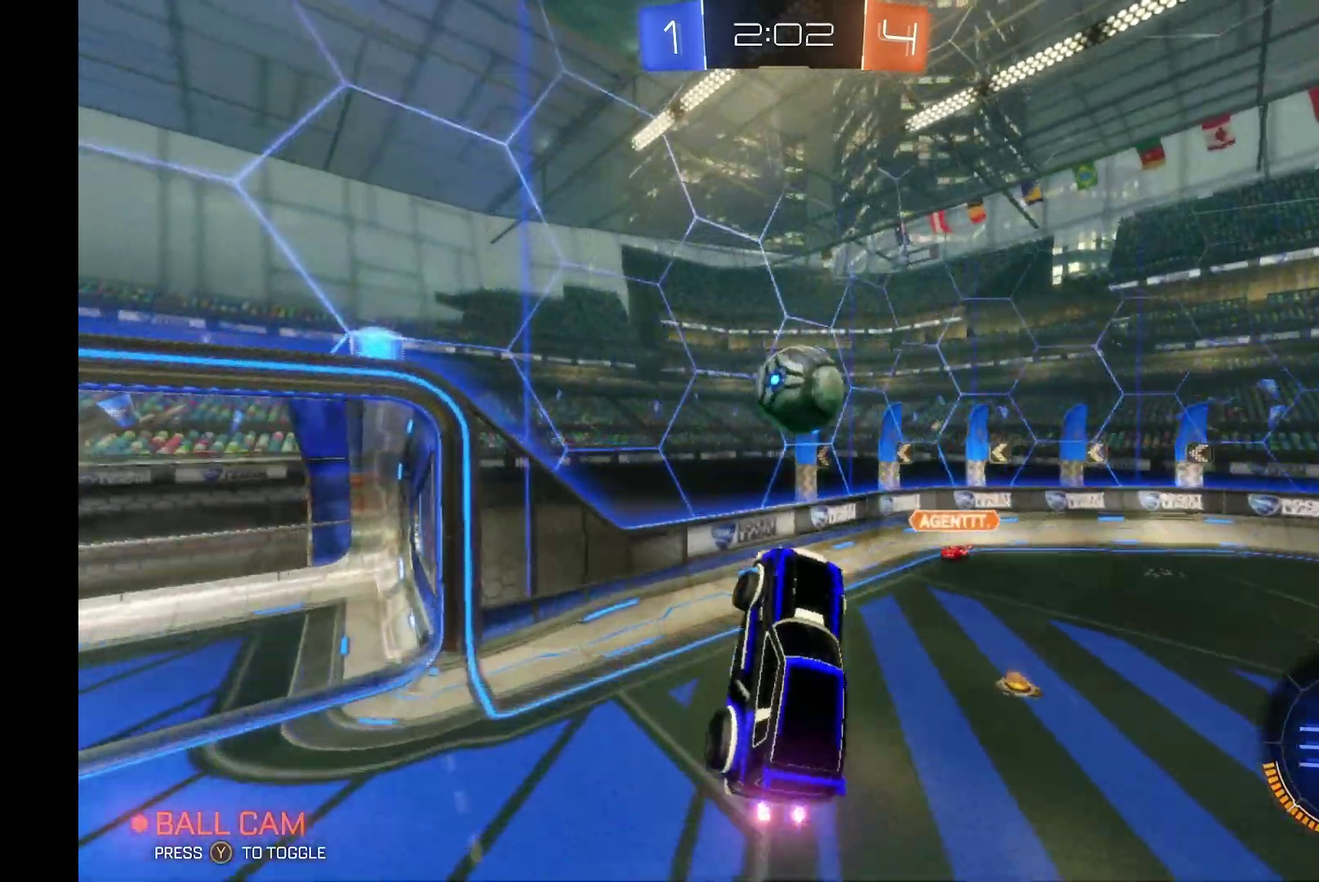
Gameplay with a controller (Xbox layout); each line is a JSON object with the inputs held at the frame after it. "events" lists button and stick changes between this image and that frame as [ms after this image, input, new state], when the widget could be followed in between. Not read: L3 R3.
{"buttons": ["R2"], "left_stick": "up-right", "events": [[100, "left_stick", "up-right"], [133, "B", "down"], [200, "B", "up"], [300, "left_stick", "center"], [467, "left_stick", "up-right"]]}
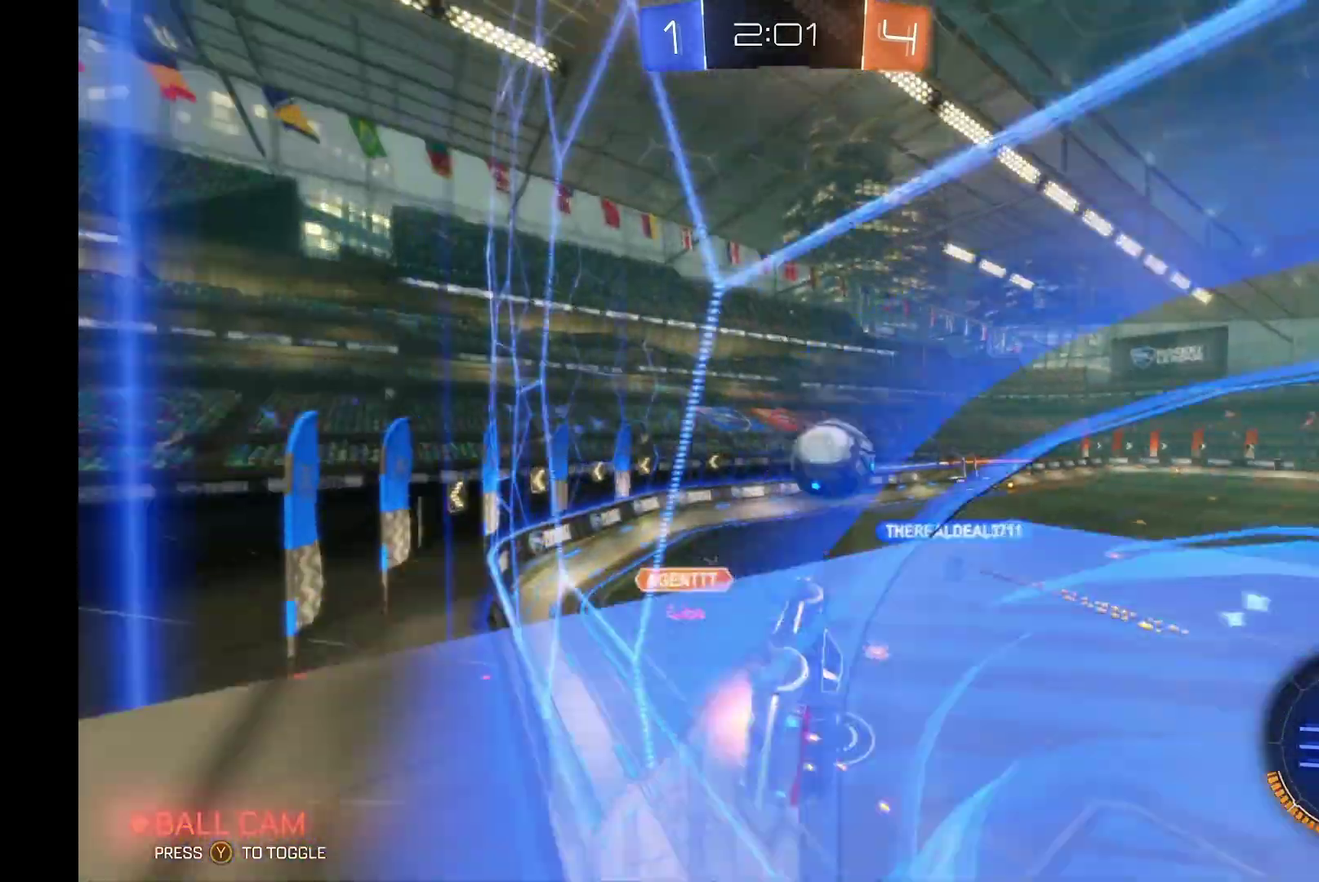
{"buttons": ["R2"], "left_stick": "center", "events": [[33, "left_stick", "center"], [133, "left_stick", "right"], [500, "left_stick", "center"]]}
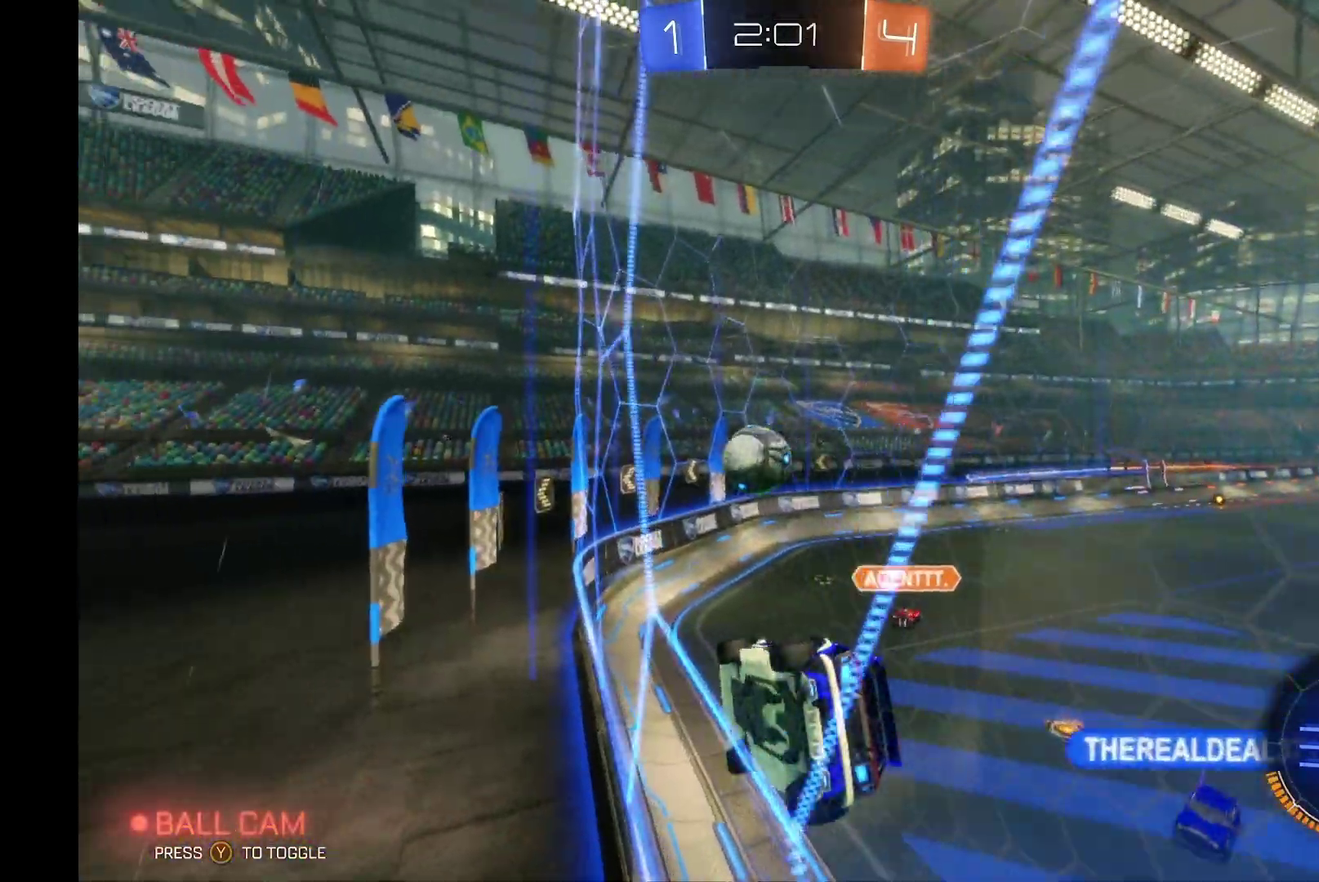
{"buttons": ["R2"], "left_stick": "center", "events": []}
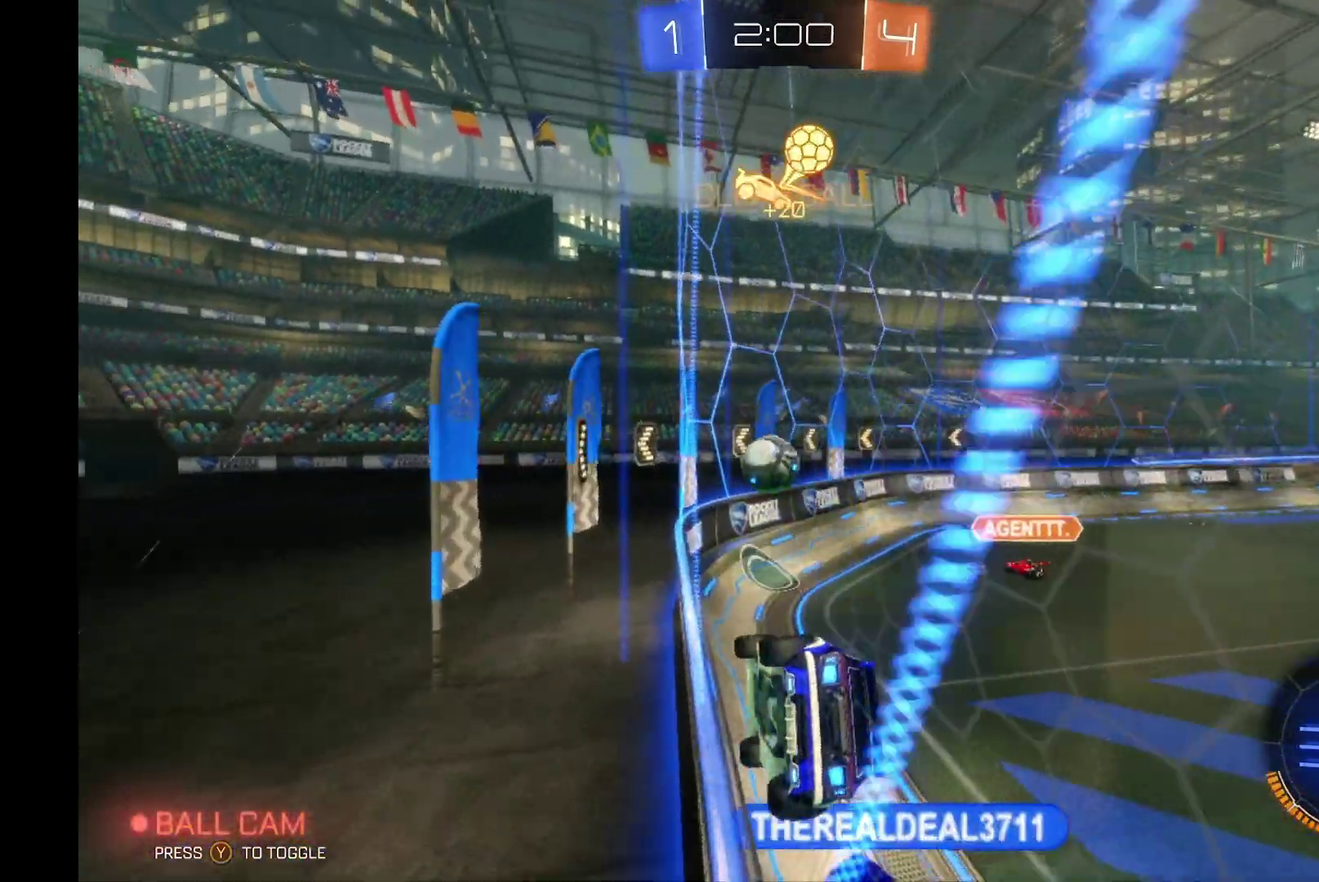
{"buttons": ["L2"], "left_stick": "right", "events": [[367, "L2", "down"], [367, "R2", "up"], [367, "left_stick", "right"]]}
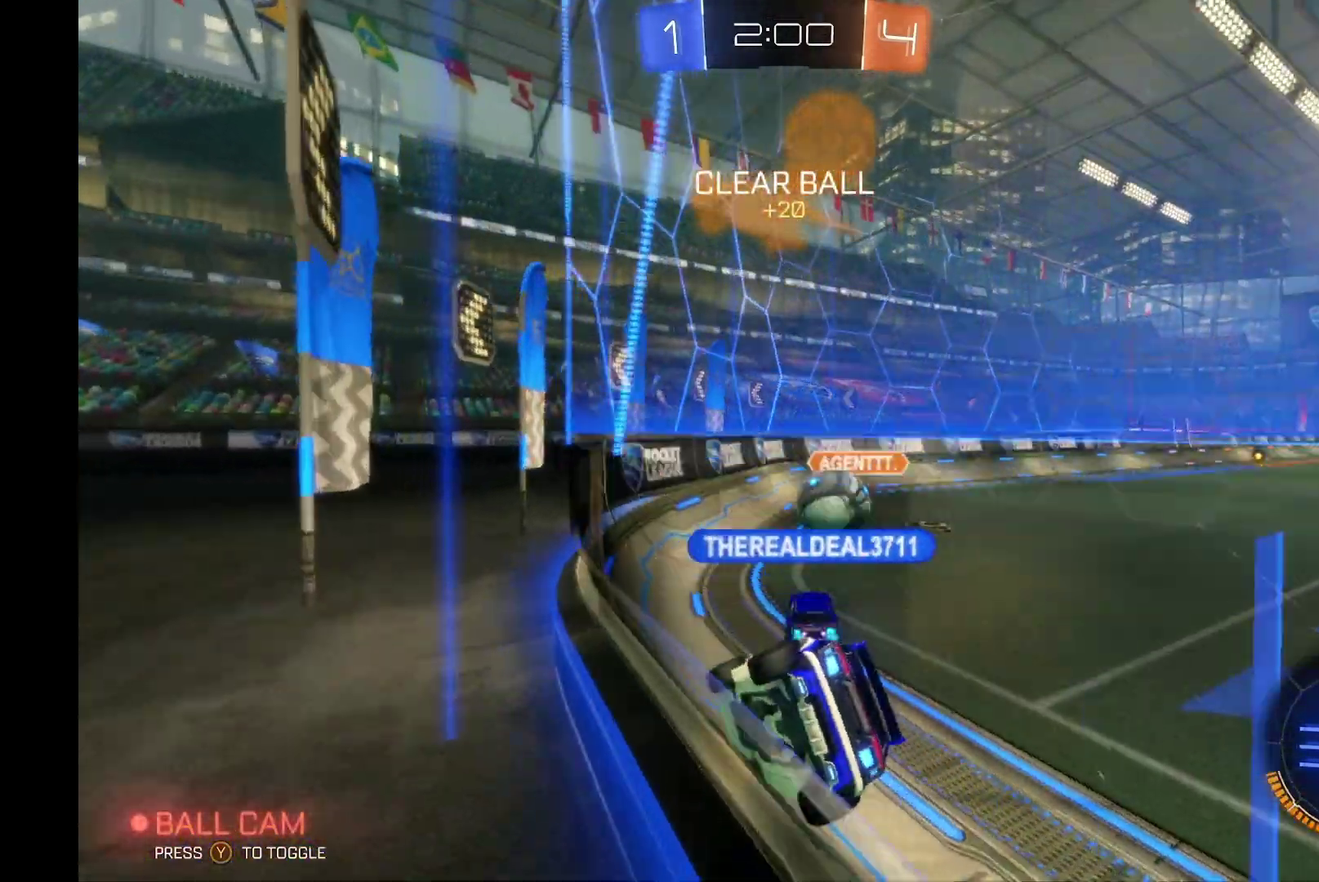
{"buttons": ["R2"], "left_stick": "right", "events": [[33, "R2", "down"], [200, "L2", "up"]]}
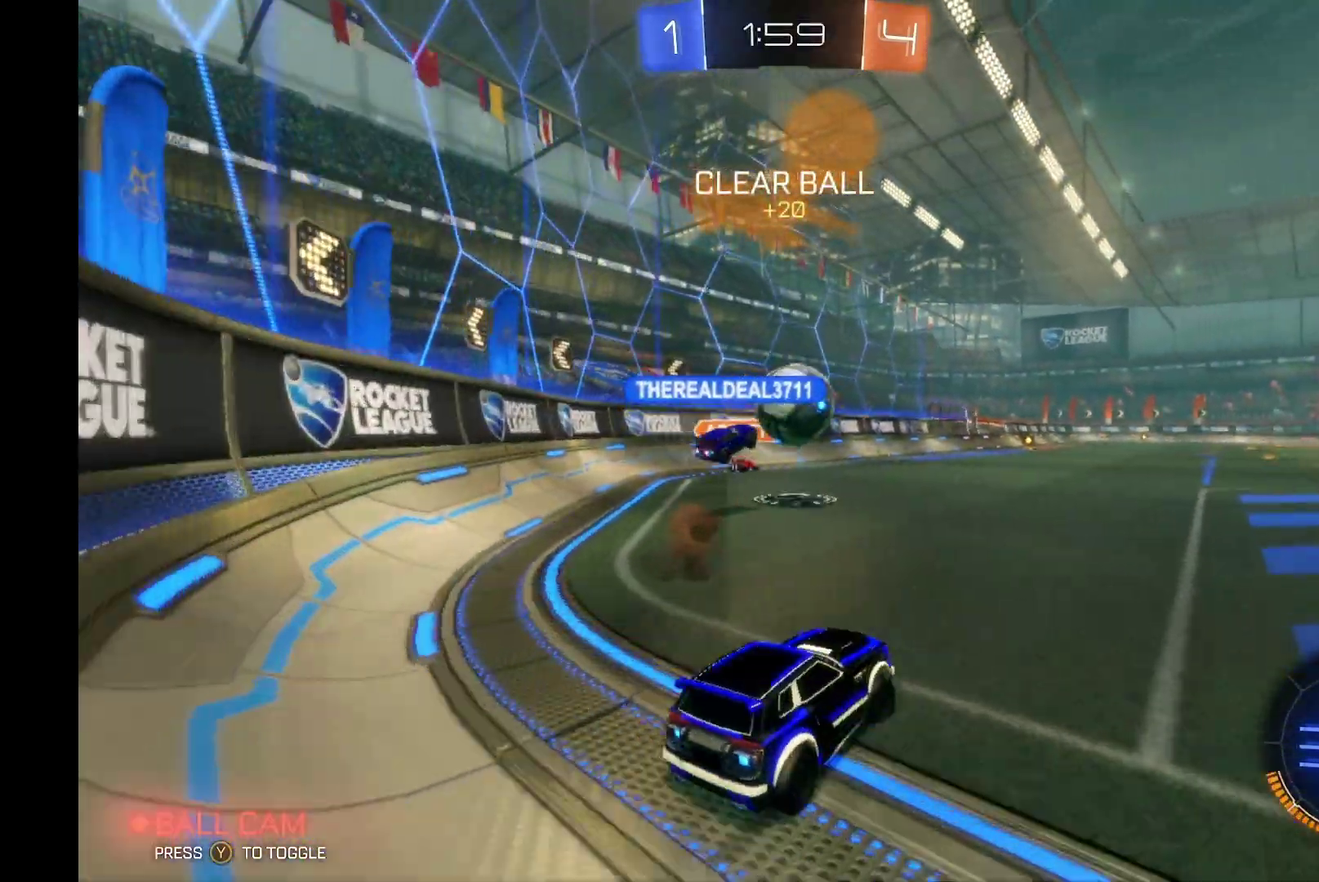
{"buttons": ["R2"], "left_stick": "center", "events": [[100, "left_stick", "center"], [400, "left_stick", "right"], [467, "left_stick", "center"]]}
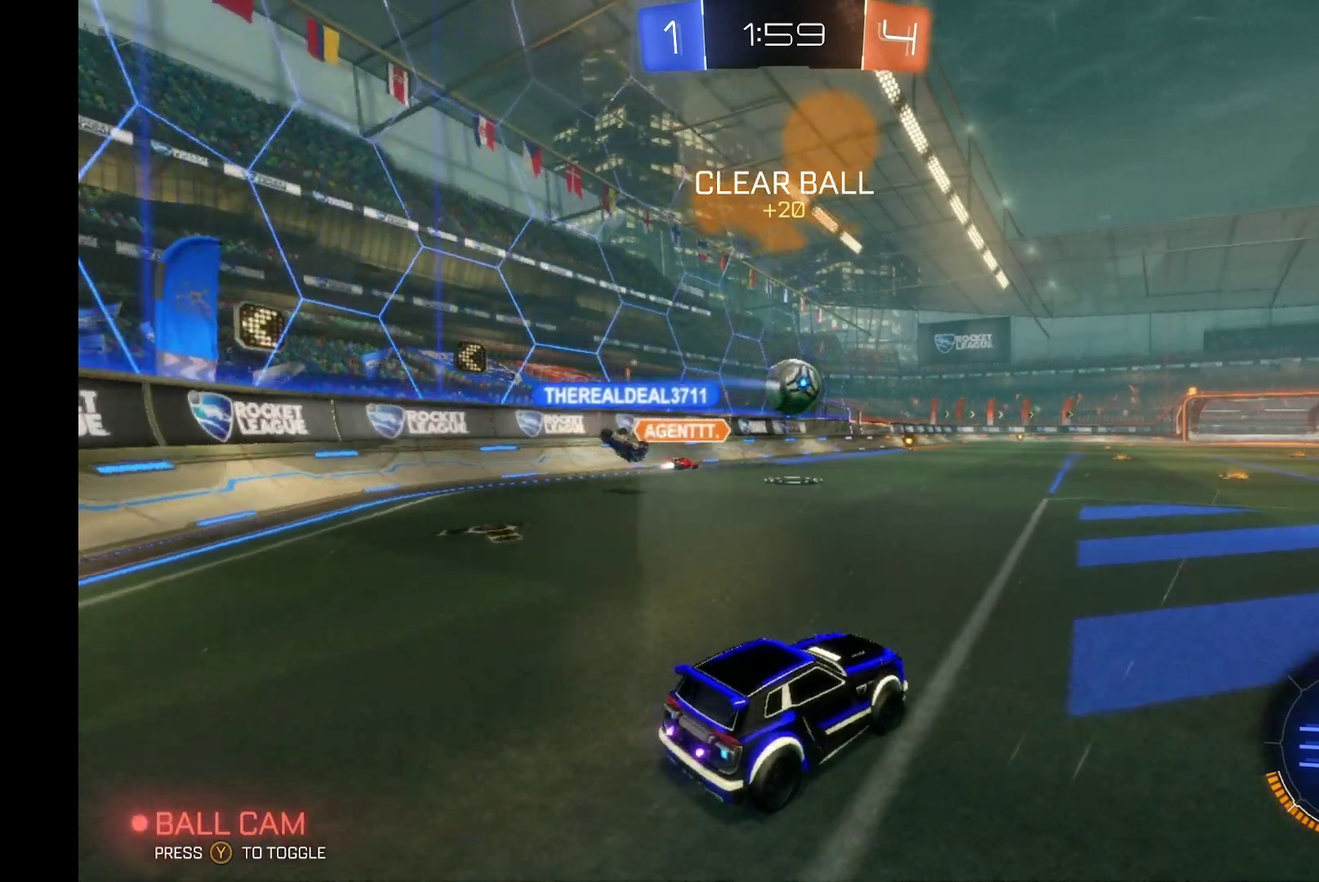
{"buttons": ["R2"], "left_stick": "center", "events": []}
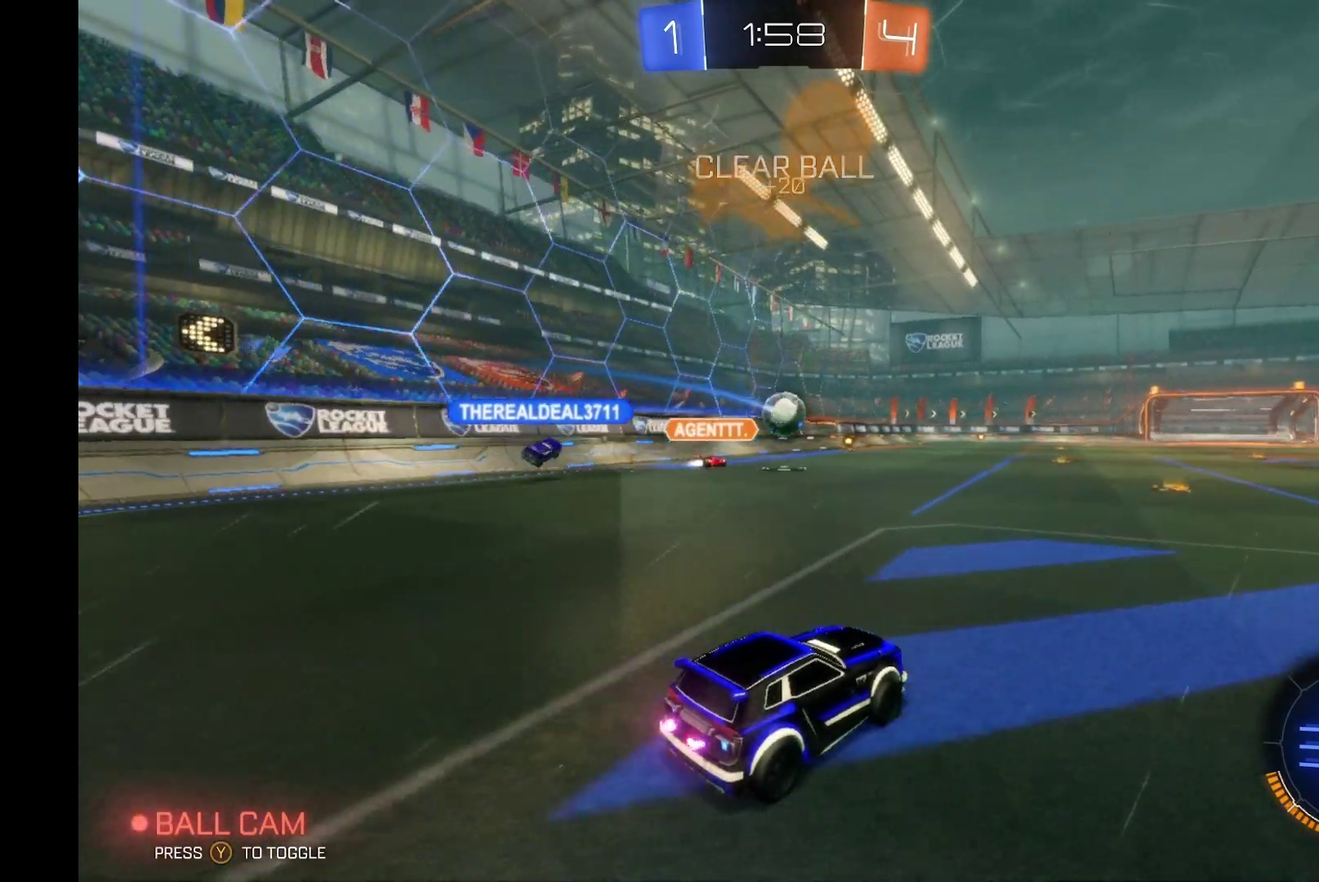
{"buttons": ["R2"], "left_stick": "center", "events": []}
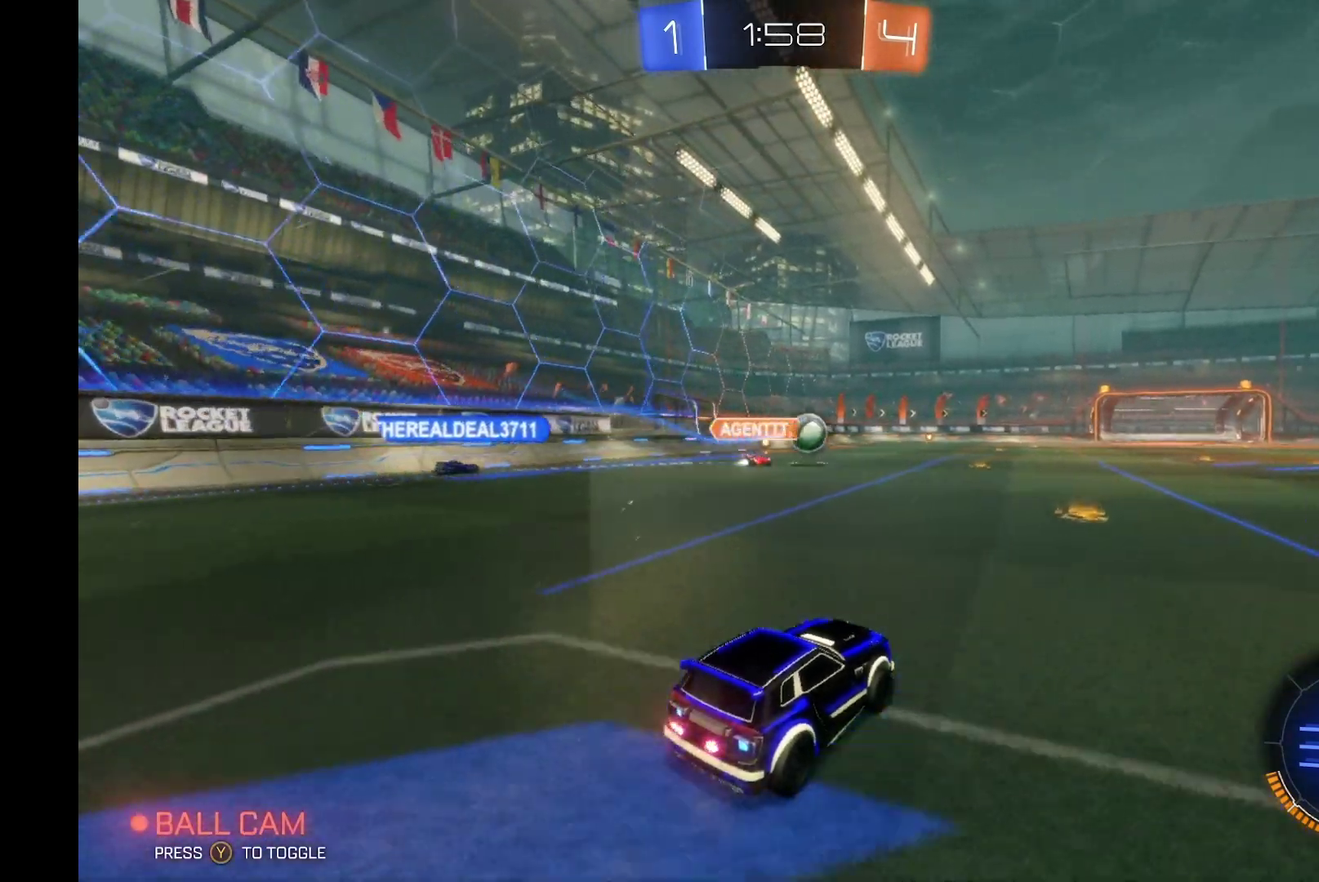
{"buttons": ["R2"], "left_stick": "right", "events": [[400, "left_stick", "right"]]}
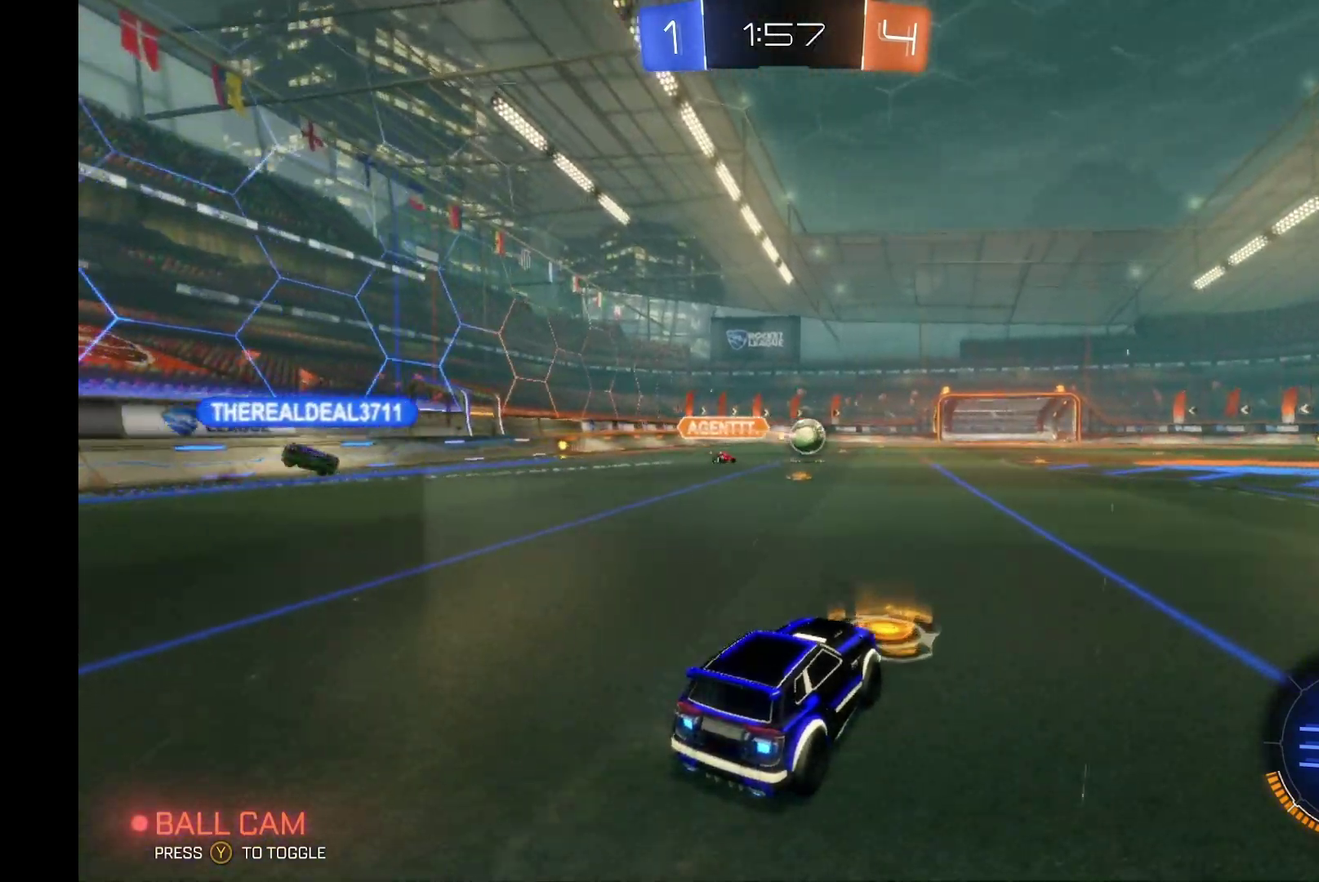
{"buttons": ["R2"], "left_stick": "left", "events": [[200, "left_stick", "center"], [500, "left_stick", "left"]]}
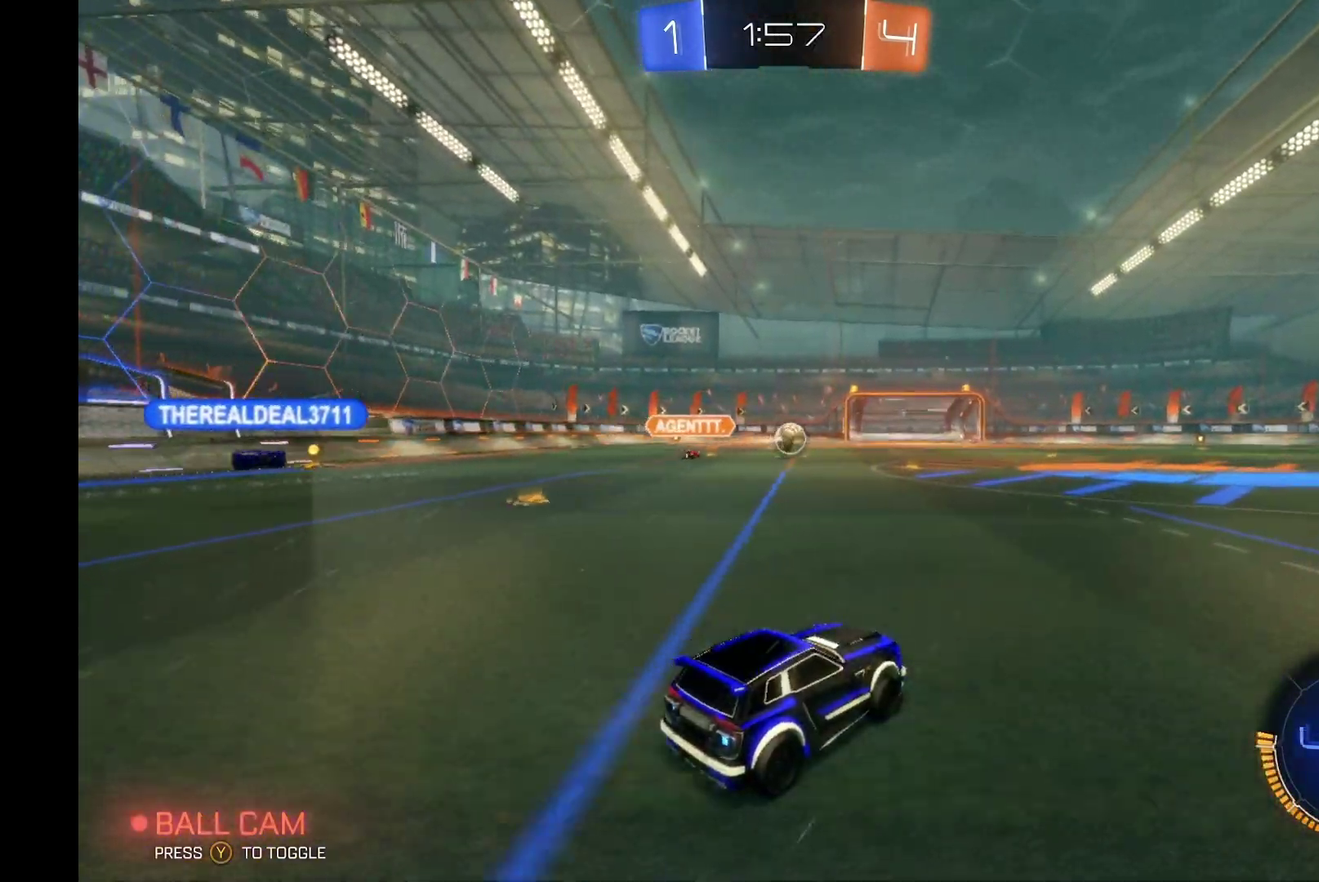
{"buttons": ["A", "R1", "R2"], "left_stick": "right", "events": [[67, "A", "down"], [100, "R1", "down"], [167, "A", "up"], [167, "R1", "up"], [200, "left_stick", "up-right"], [233, "A", "down"], [233, "R1", "down"], [333, "left_stick", "right"]]}
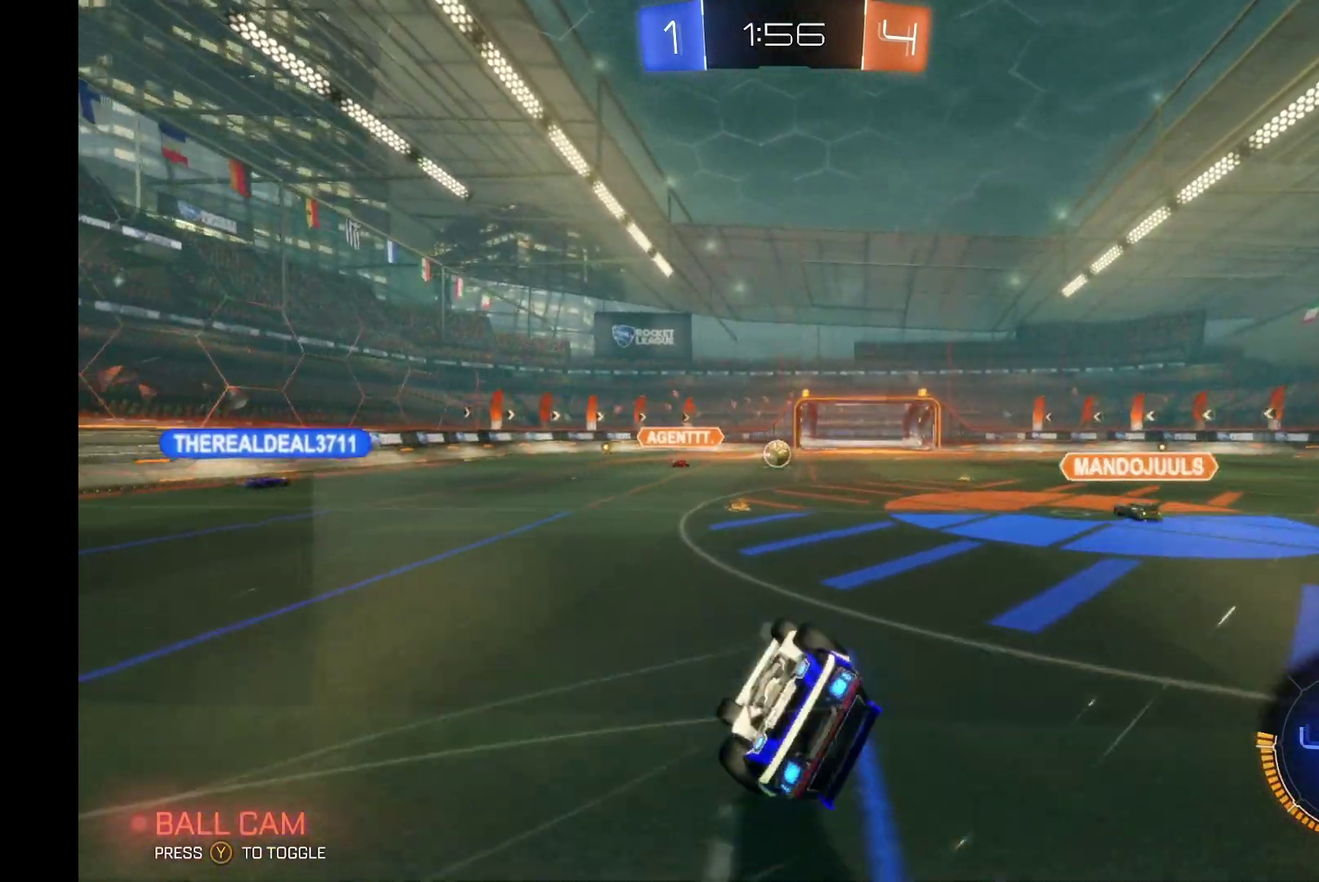
{"buttons": ["R2"], "left_stick": "right", "events": [[33, "R1", "up"], [100, "A", "up"]]}
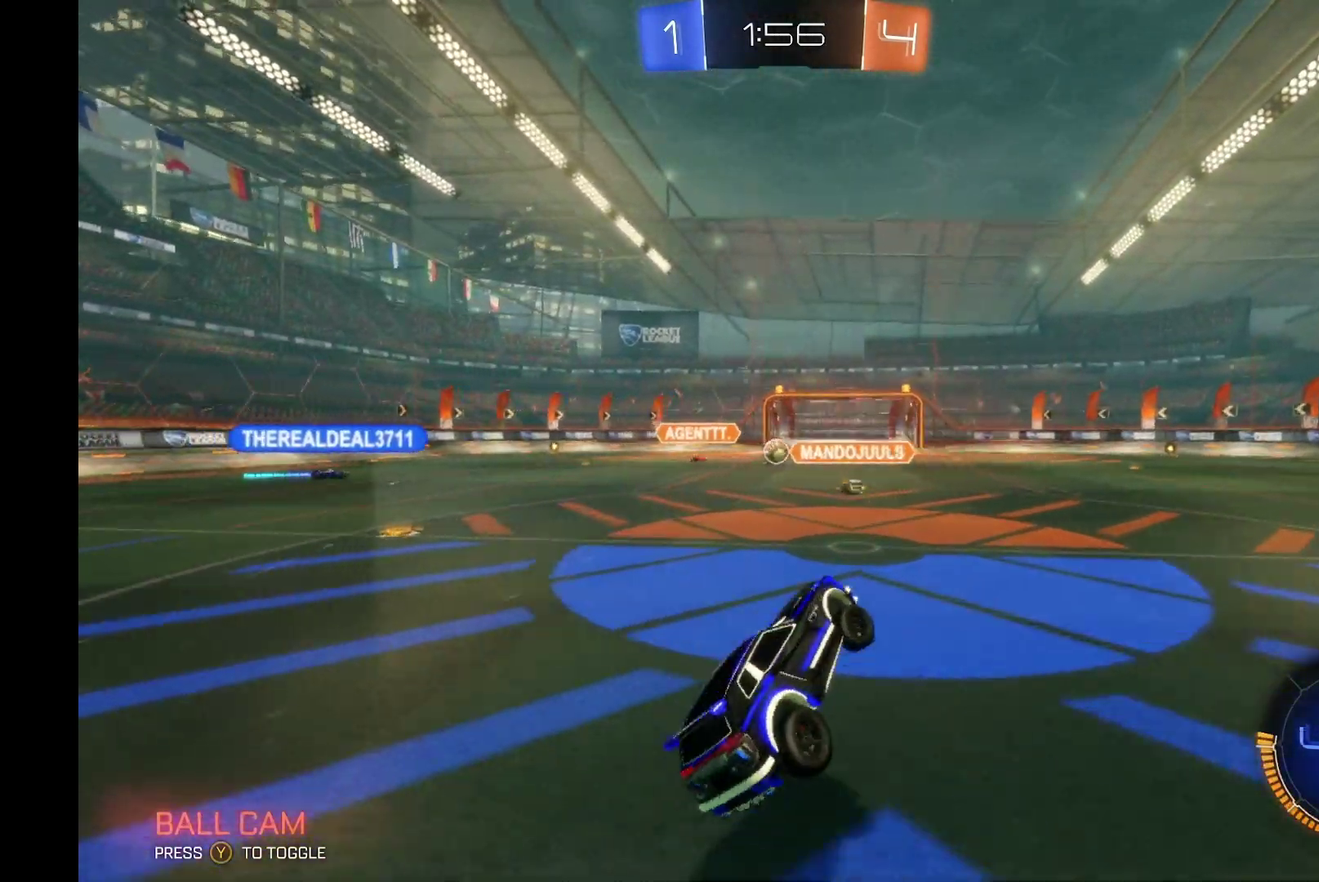
{"buttons": ["R2"], "left_stick": "right", "events": [[100, "left_stick", "center"], [400, "left_stick", "right"]]}
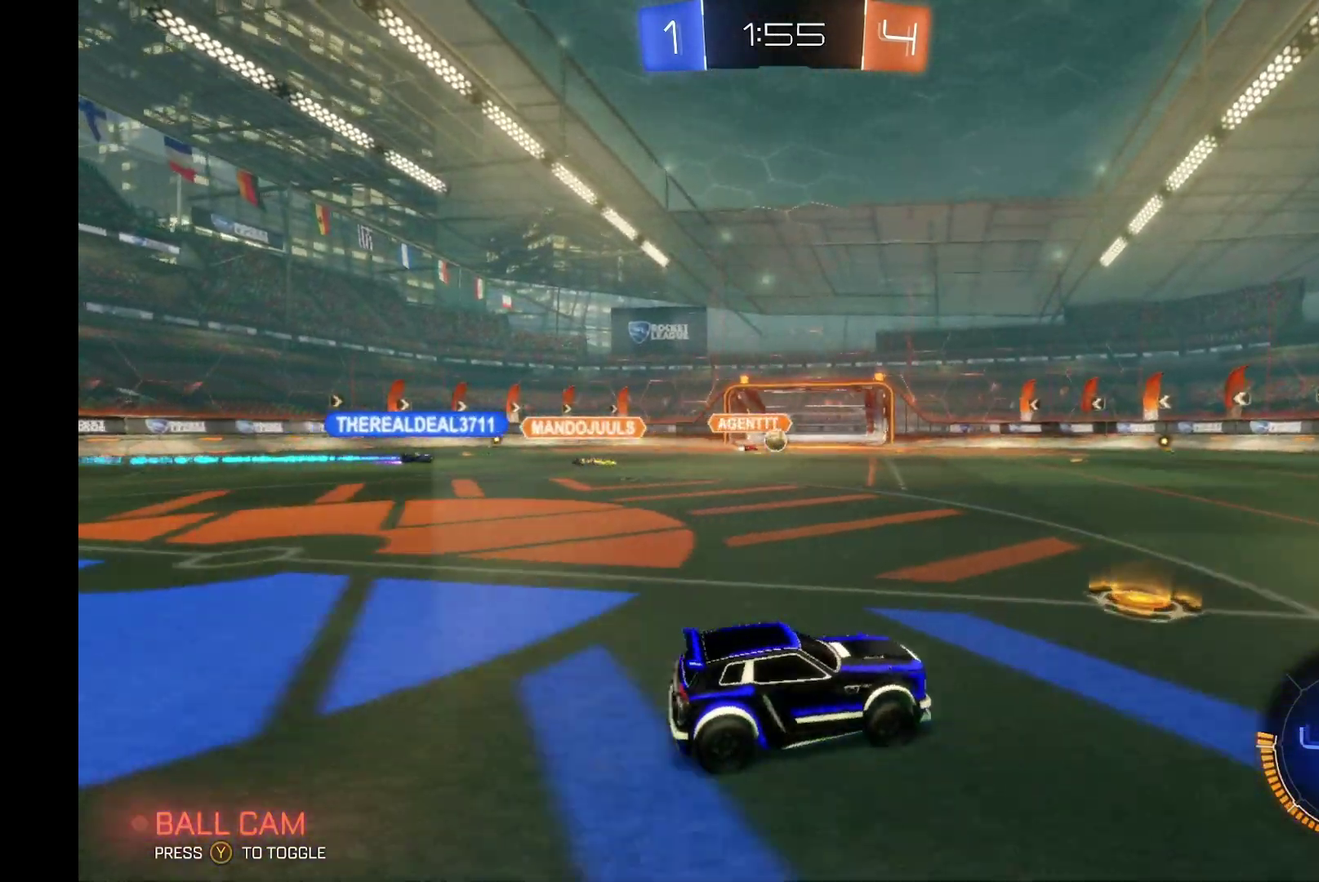
{"buttons": ["R2"], "left_stick": "right", "events": [[100, "left_stick", "center"], [367, "left_stick", "right"]]}
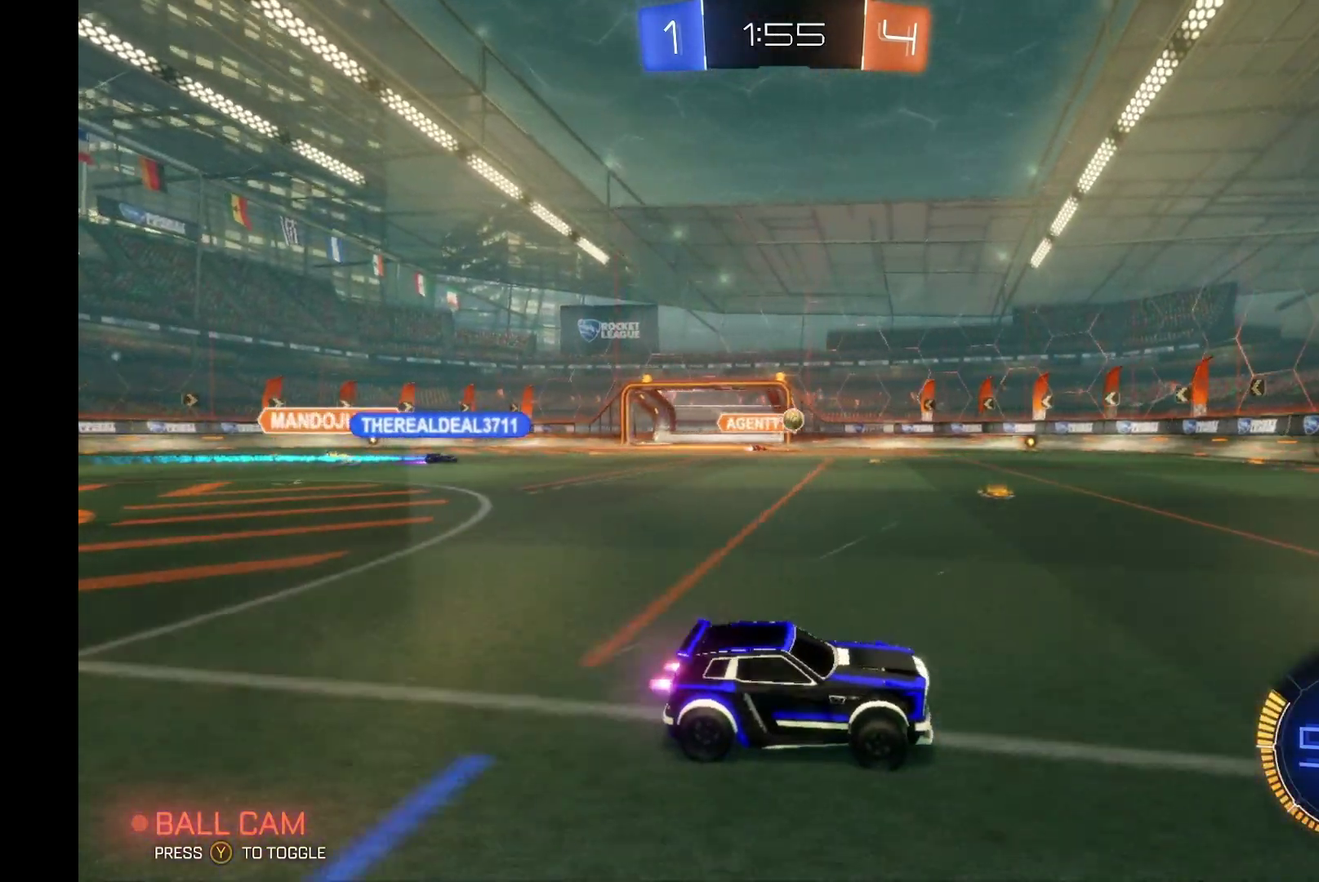
{"buttons": ["R2"], "left_stick": "left", "events": [[133, "left_stick", "center"], [400, "left_stick", "left"]]}
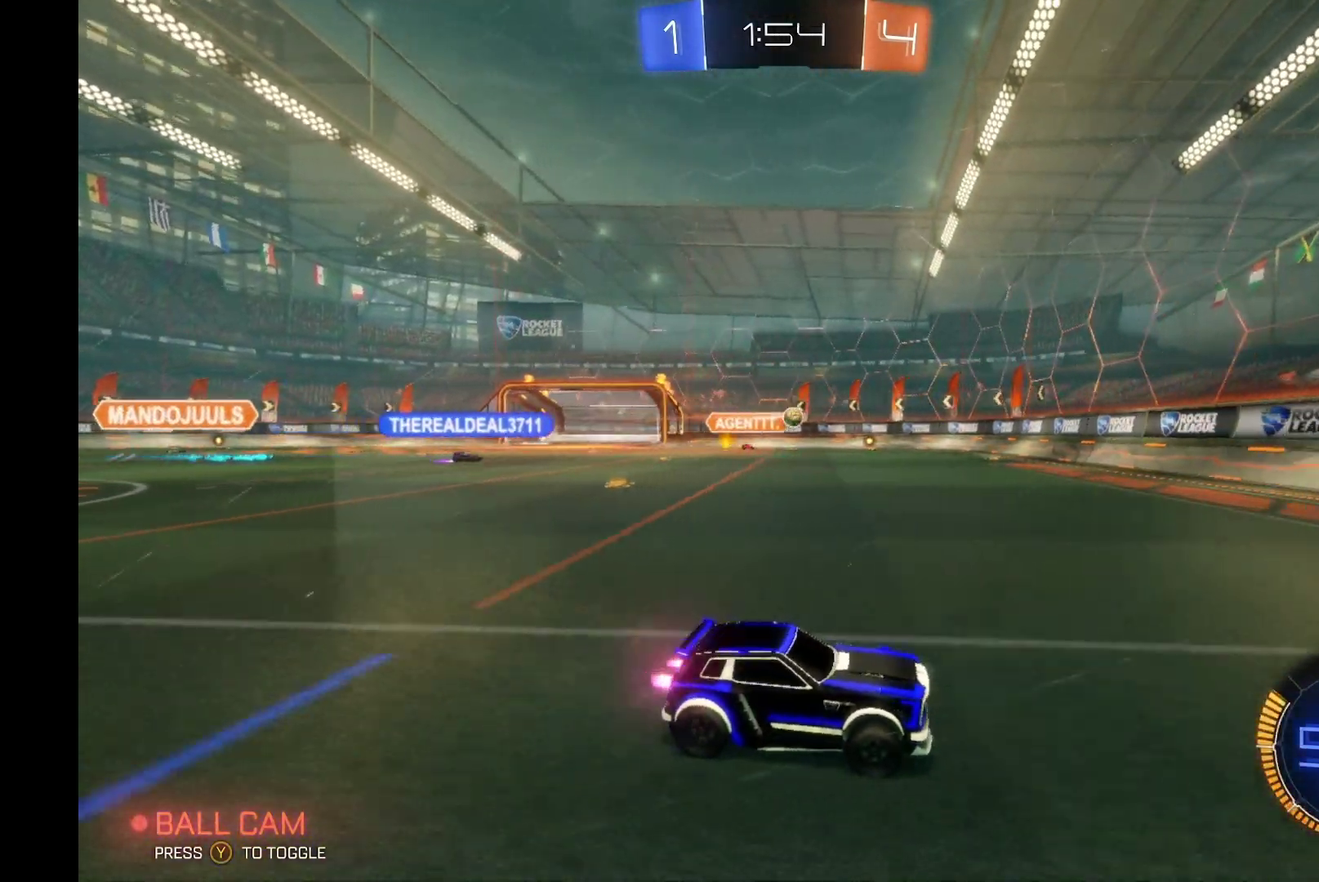
{"buttons": ["X", "R2"], "left_stick": "left", "events": [[100, "left_stick", "center"], [300, "left_stick", "left"], [333, "X", "down"]]}
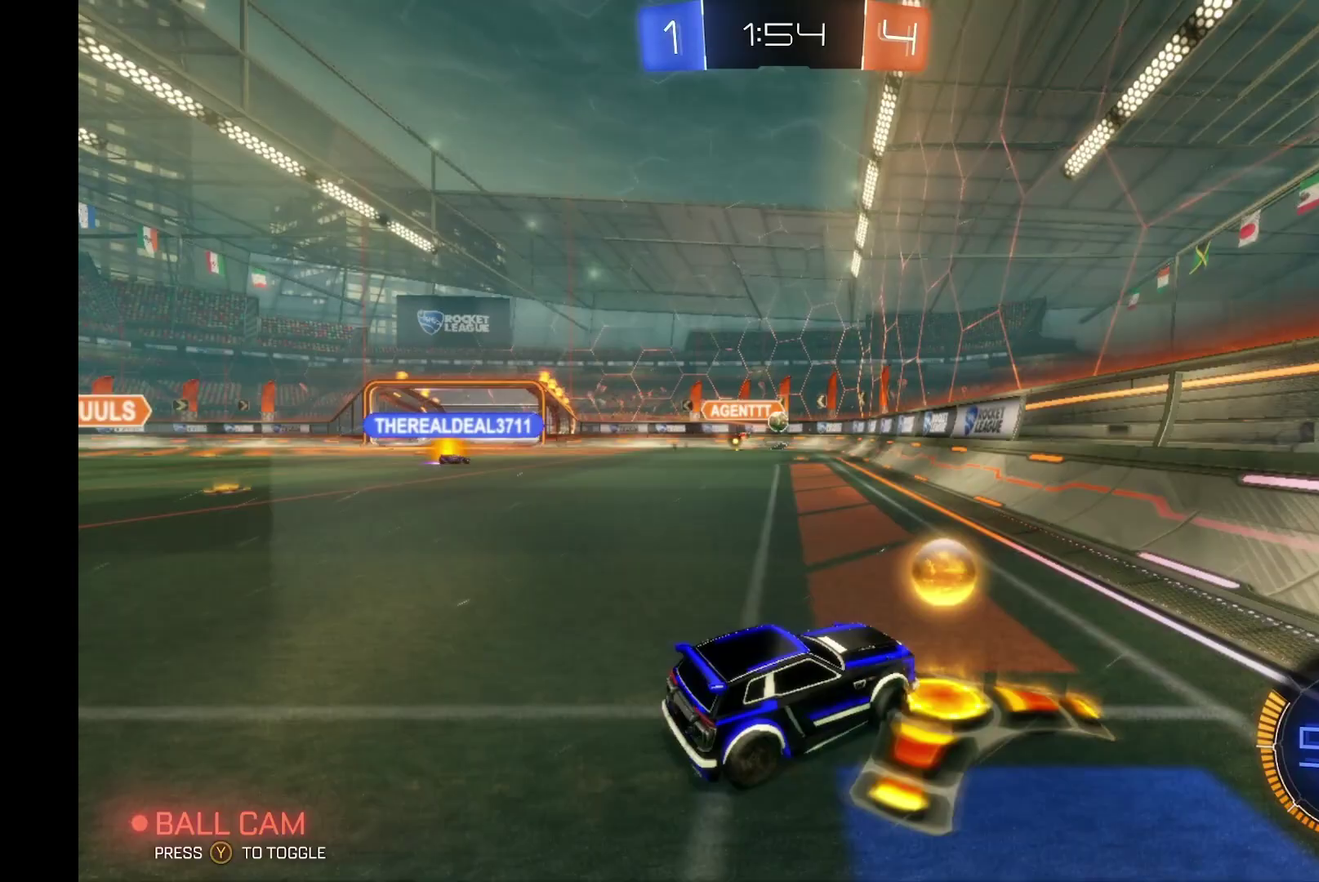
{"buttons": ["L2", "R2"], "left_stick": "center", "events": [[67, "X", "up"], [467, "left_stick", "center"], [500, "L2", "down"]]}
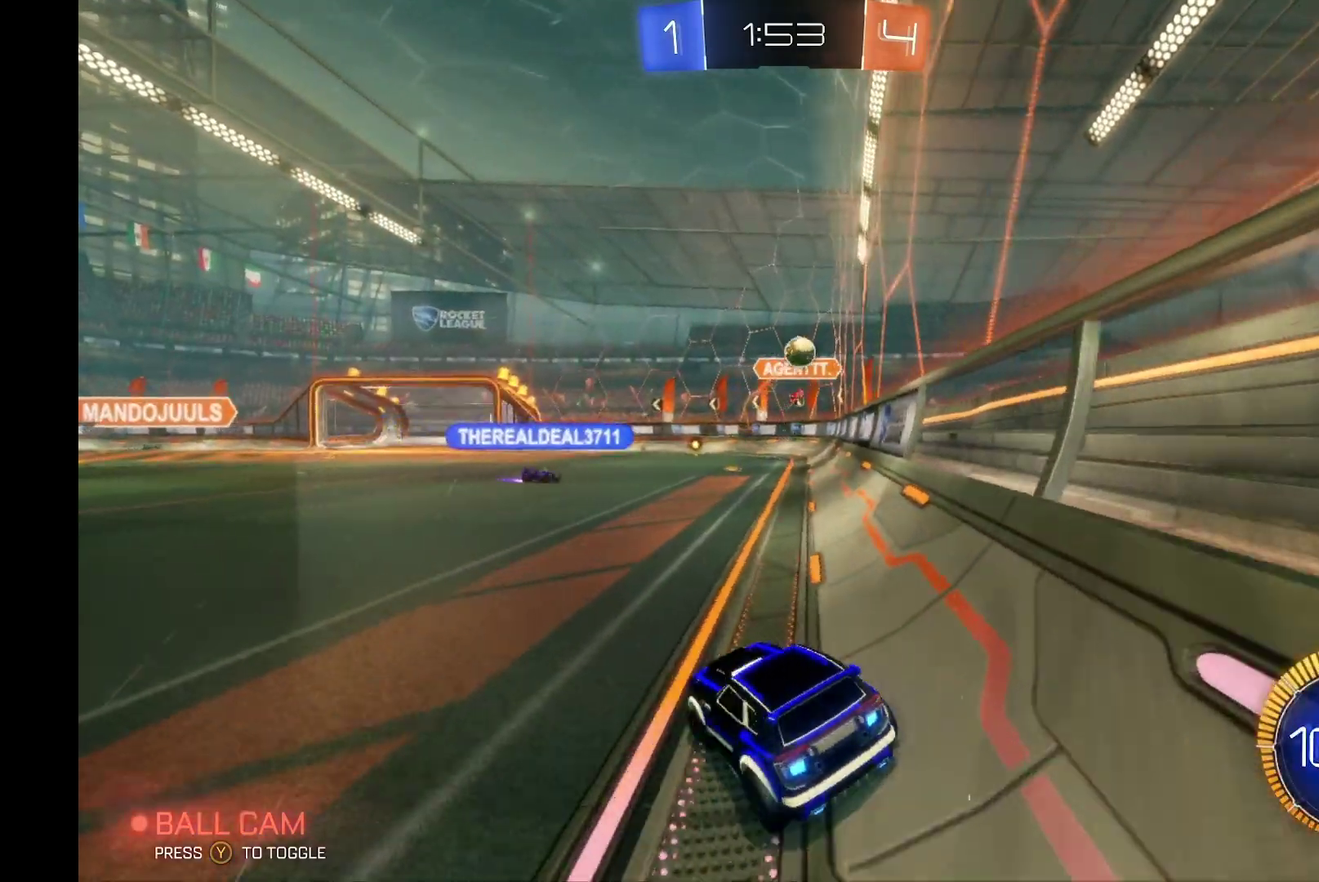
{"buttons": ["R2"], "left_stick": "left", "events": [[33, "R2", "up"], [200, "left_stick", "down-right"], [433, "R2", "down"], [467, "left_stick", "left"], [500, "L2", "up"]]}
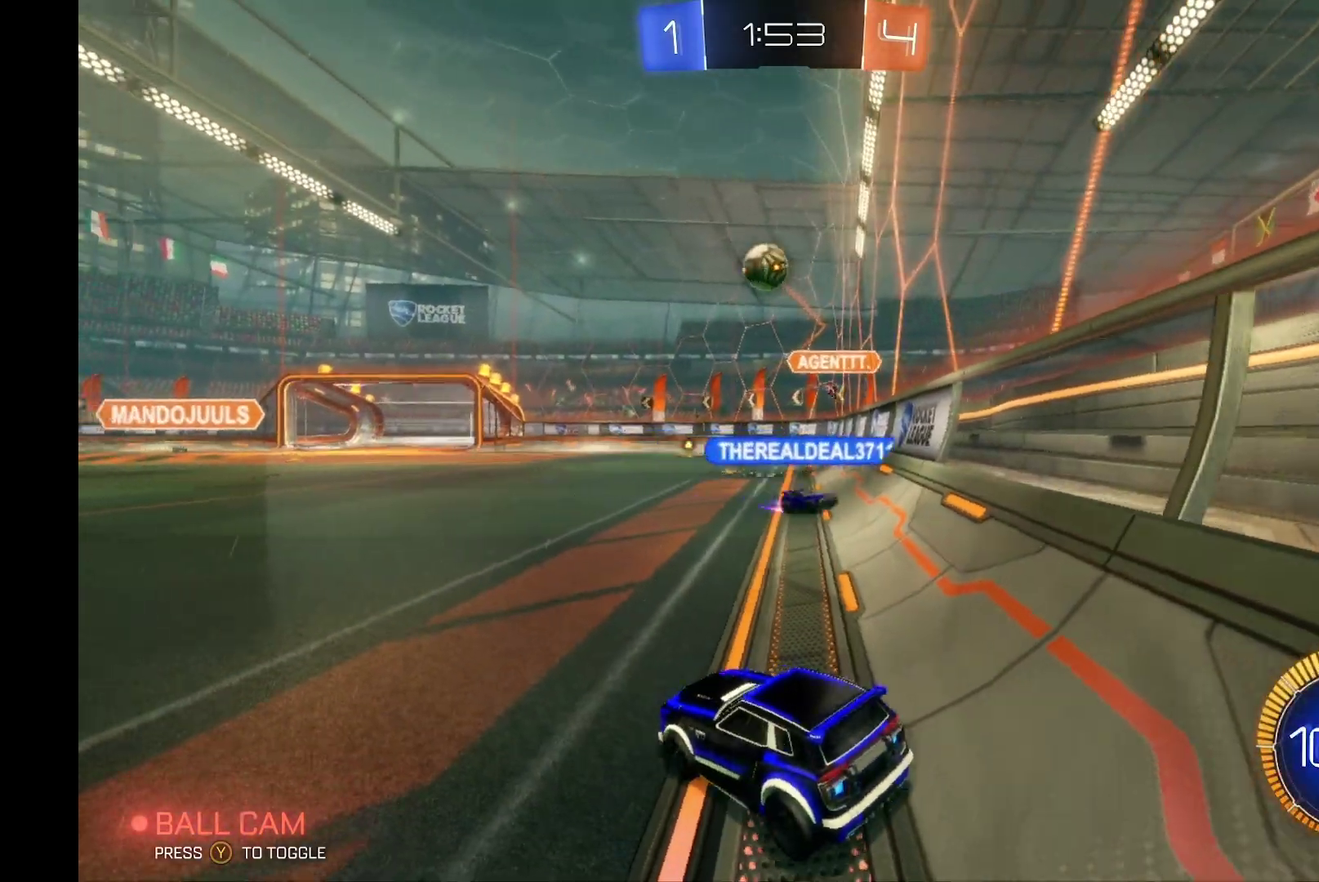
{"buttons": ["R2"], "left_stick": "left", "events": []}
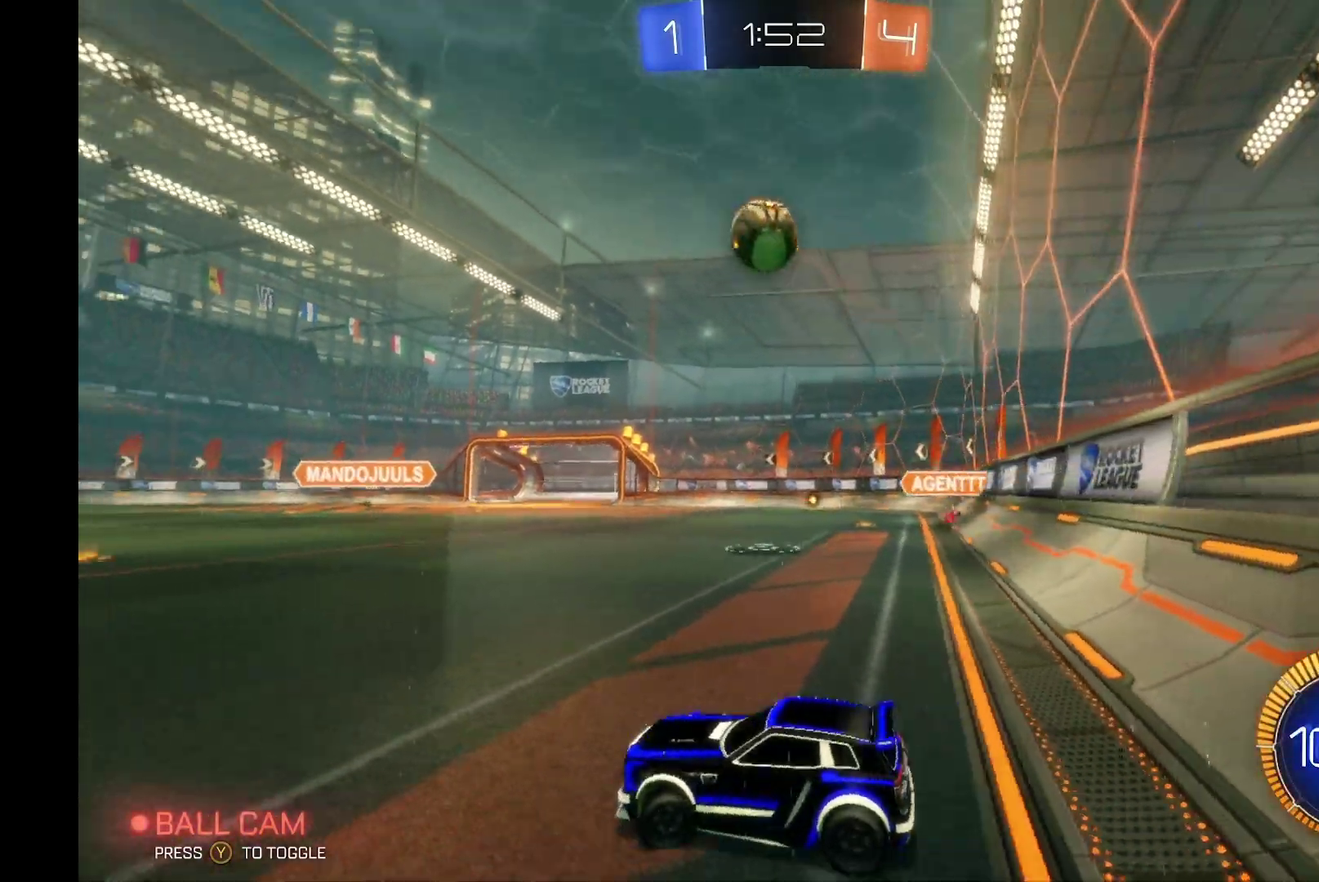
{"buttons": ["R2"], "left_stick": "center", "events": [[33, "B", "down"], [300, "left_stick", "center"], [500, "B", "up"]]}
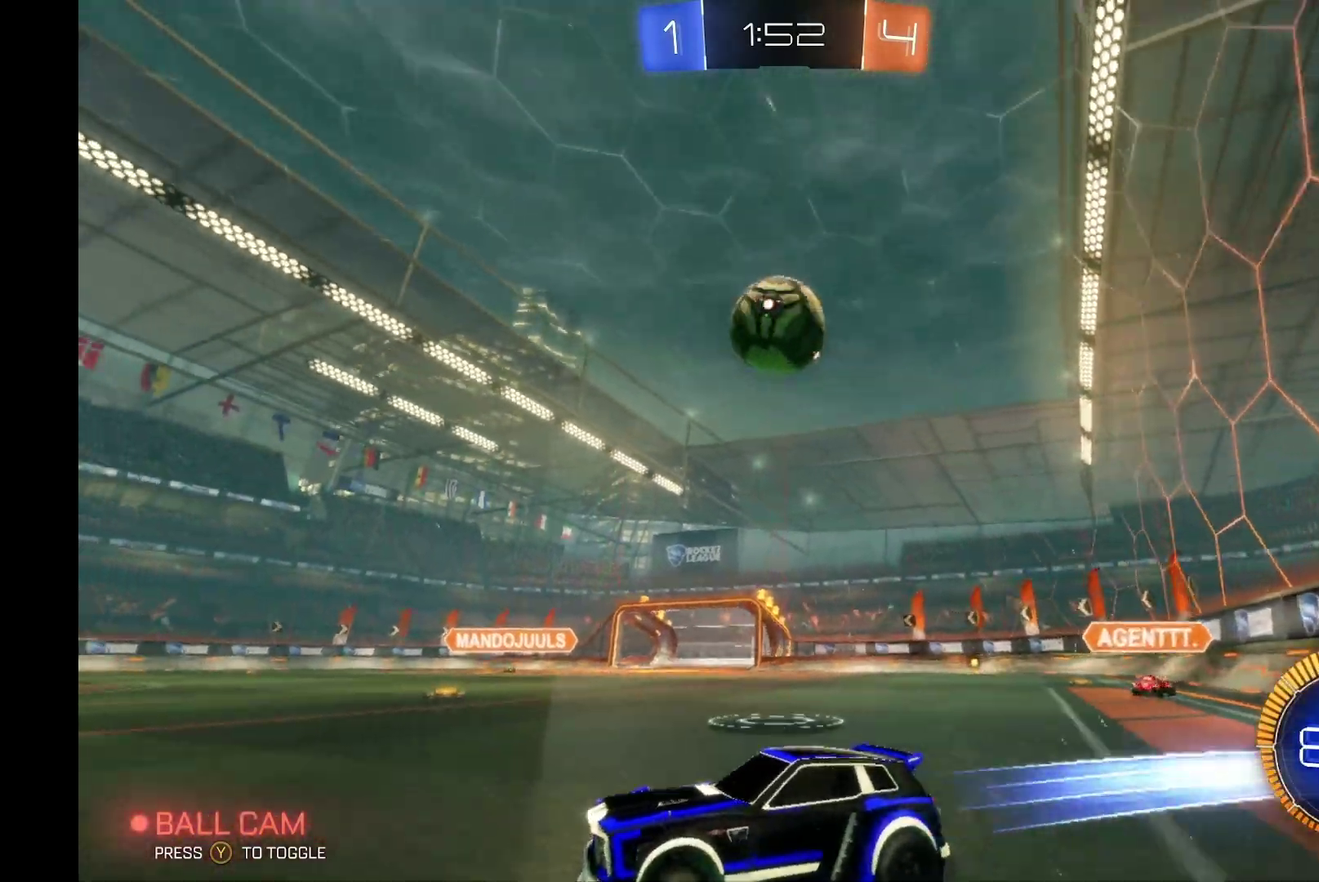
{"buttons": ["R2"], "left_stick": "center", "events": [[100, "left_stick", "left"], [200, "left_stick", "center"]]}
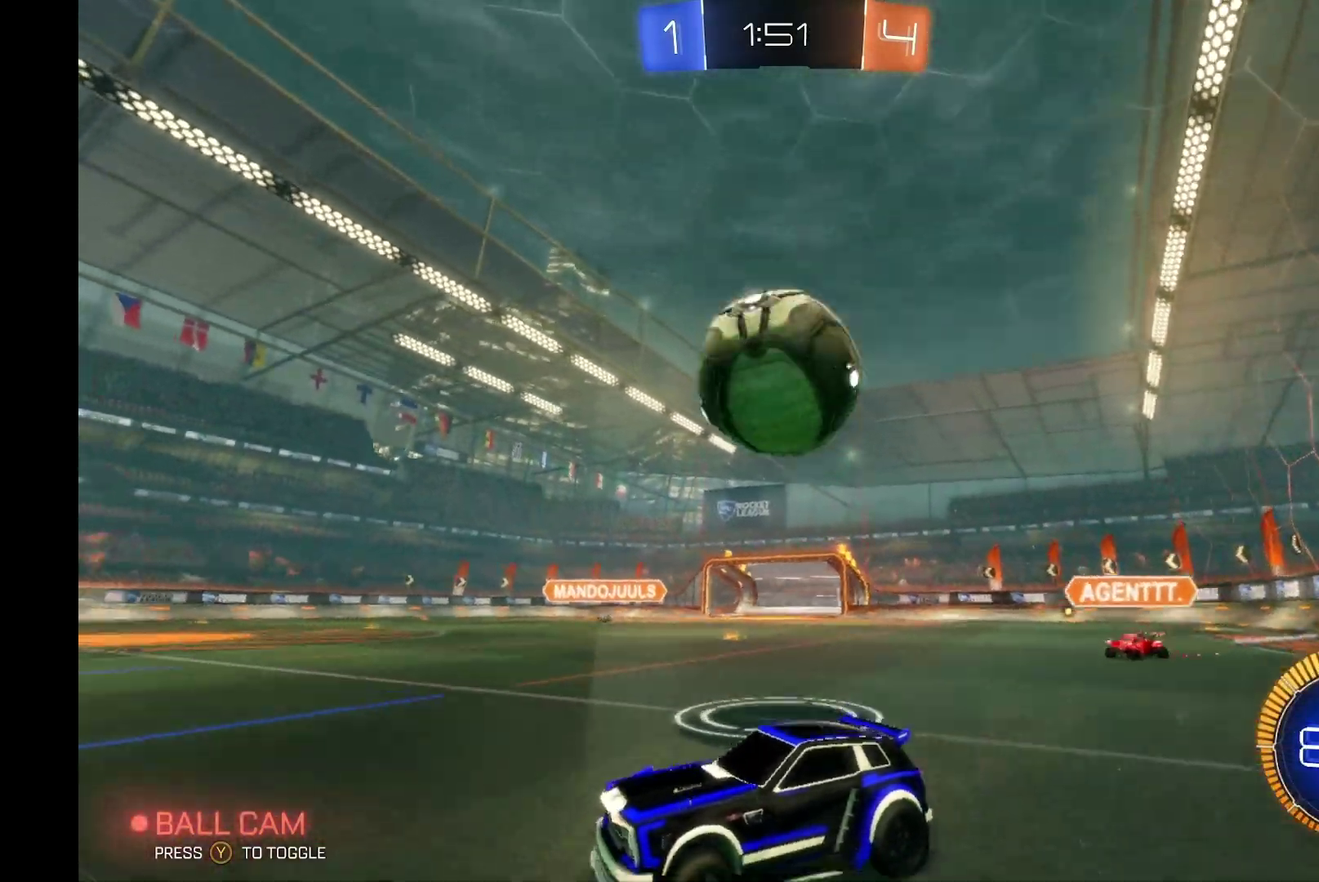
{"buttons": ["R2"], "left_stick": "right", "events": [[67, "left_stick", "right"], [267, "left_stick", "center"], [467, "left_stick", "right"]]}